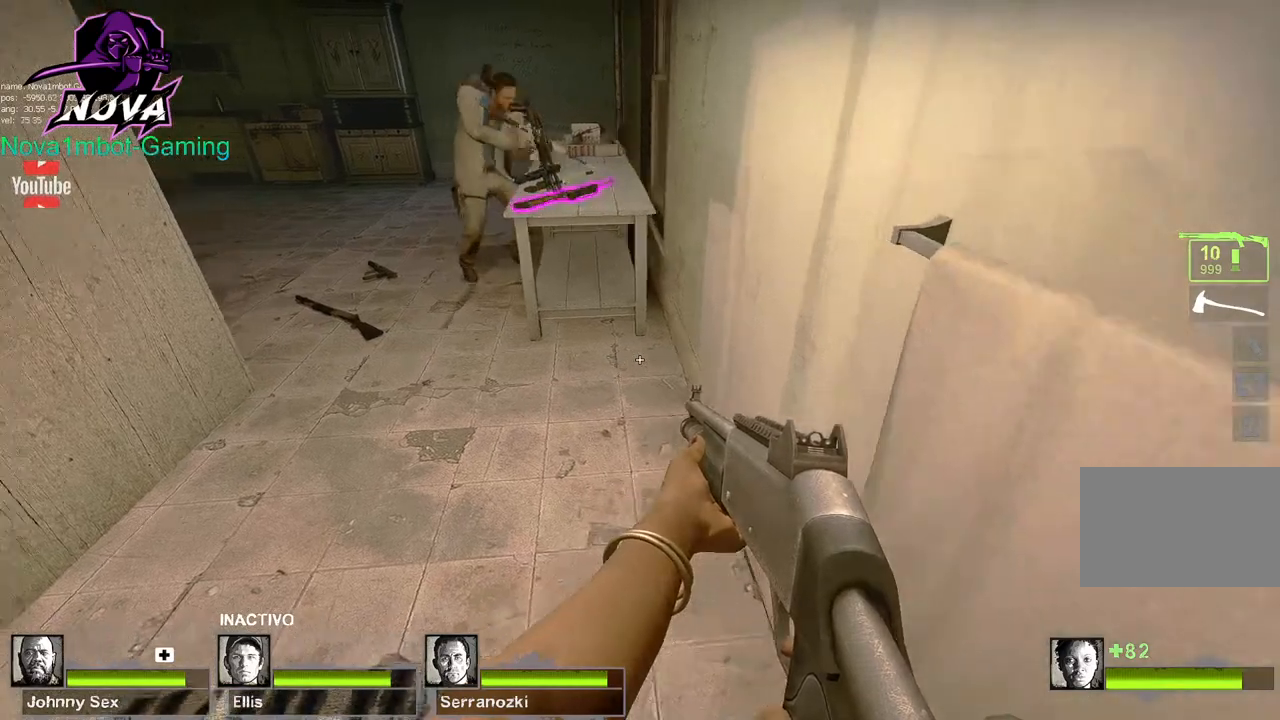
Gameplay with keyboard and mouse; each line is a JSON object with the keys and mouse buttons held at the frame after it. "events" lists presses ("down") and releases ("up") of "1", "2", "3", "4", "5", "a", "alt", "c", "caps_lock", "ctrl", "d", "e", "f", "g", "q", "r", "s", "shift", "space", "t", "tab", "v", "w", "x", "z", "mouse_left", "mouse_wheel" and "mouse_right" between this image and that frame as [ms after this image, input, new state], when the widget could be followed in between. "mouse_left", "mouse_wheel", "mouse_right" = the "left", "wheel", "right" buttons of the "mouse" list. No other keys are recorded. "wheel" means that the mouse wheel is clicked or scrolled. Not read: mouse_move.
{"keys": ["d"], "mouse": [], "events": [[50, "a", "up"], [450, "d", "down"]]}
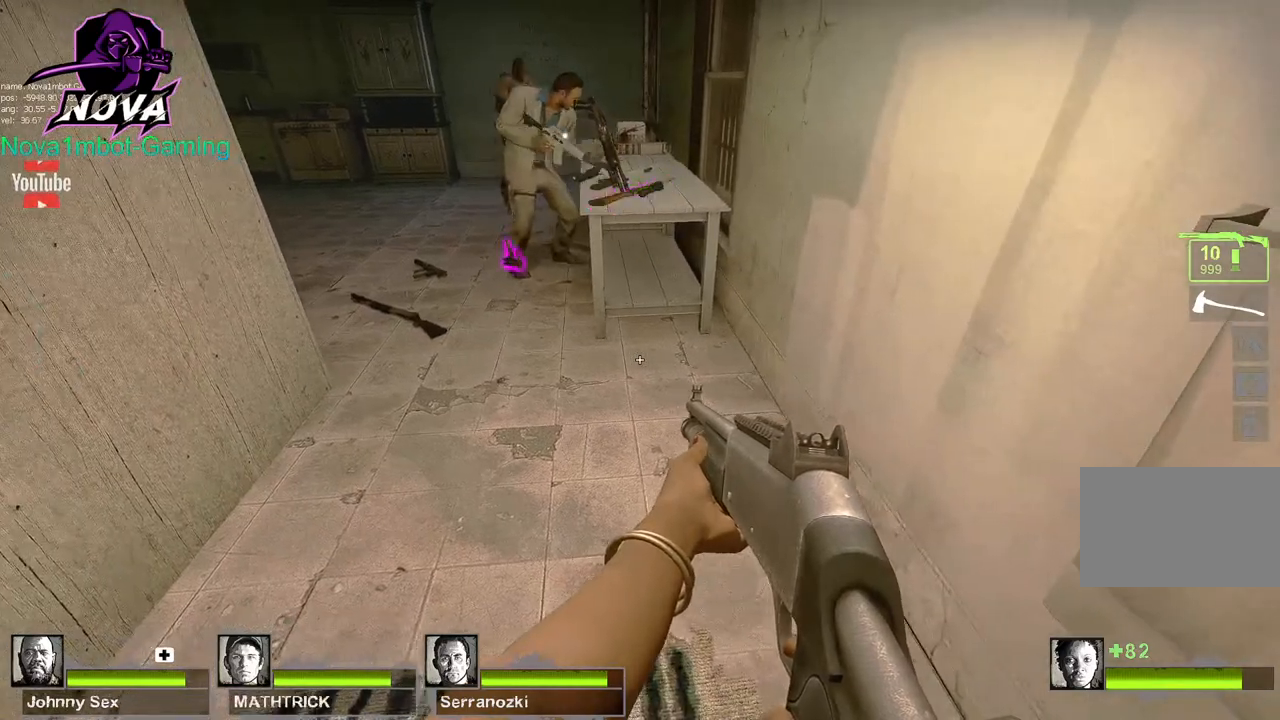
{"keys": [], "mouse": [], "events": [[50, "d", "up"], [350, "a", "down"], [450, "a", "up"]]}
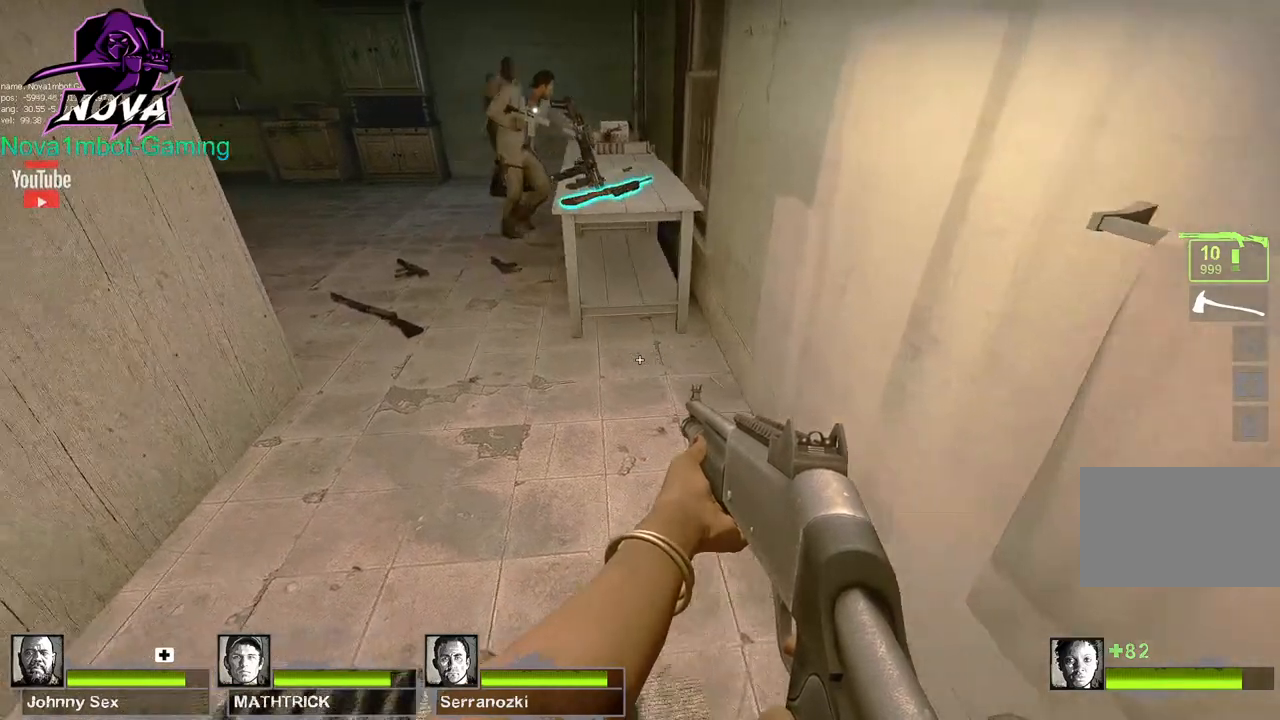
{"keys": [], "mouse": [], "events": [[250, "d", "down"], [300, "d", "up"]]}
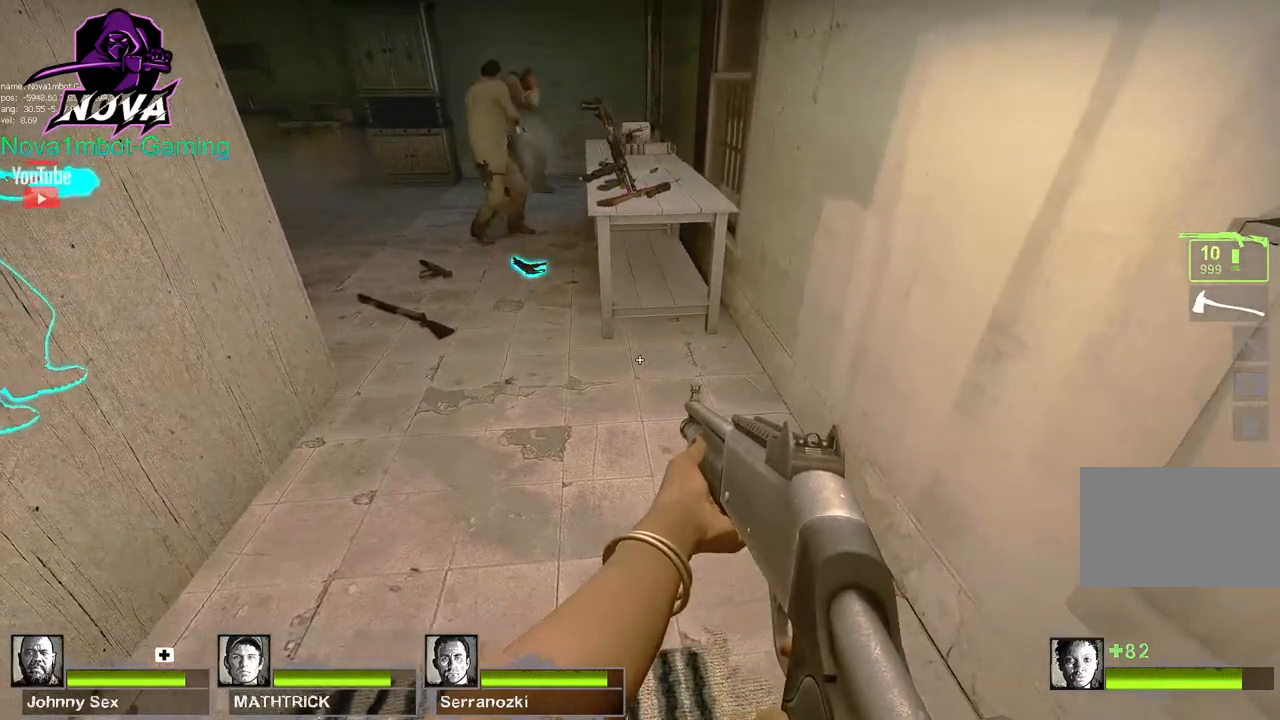
{"keys": [], "mouse": [], "events": []}
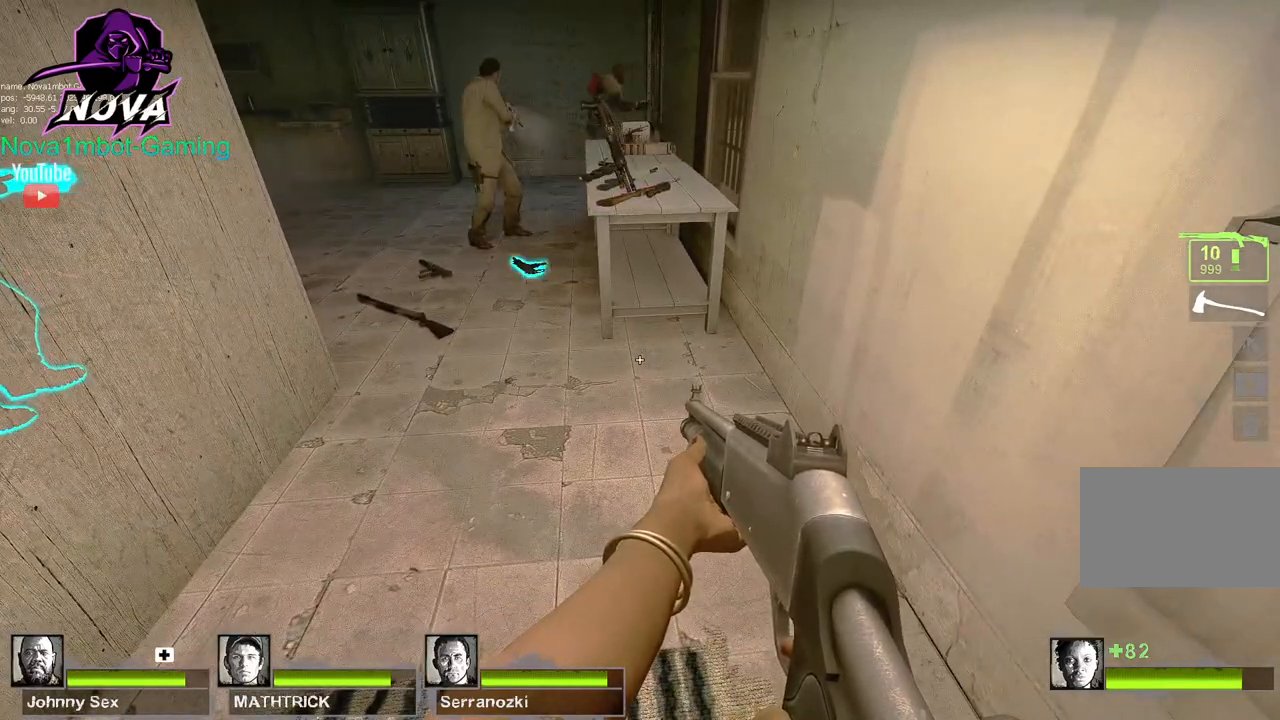
{"keys": [], "mouse": [], "events": []}
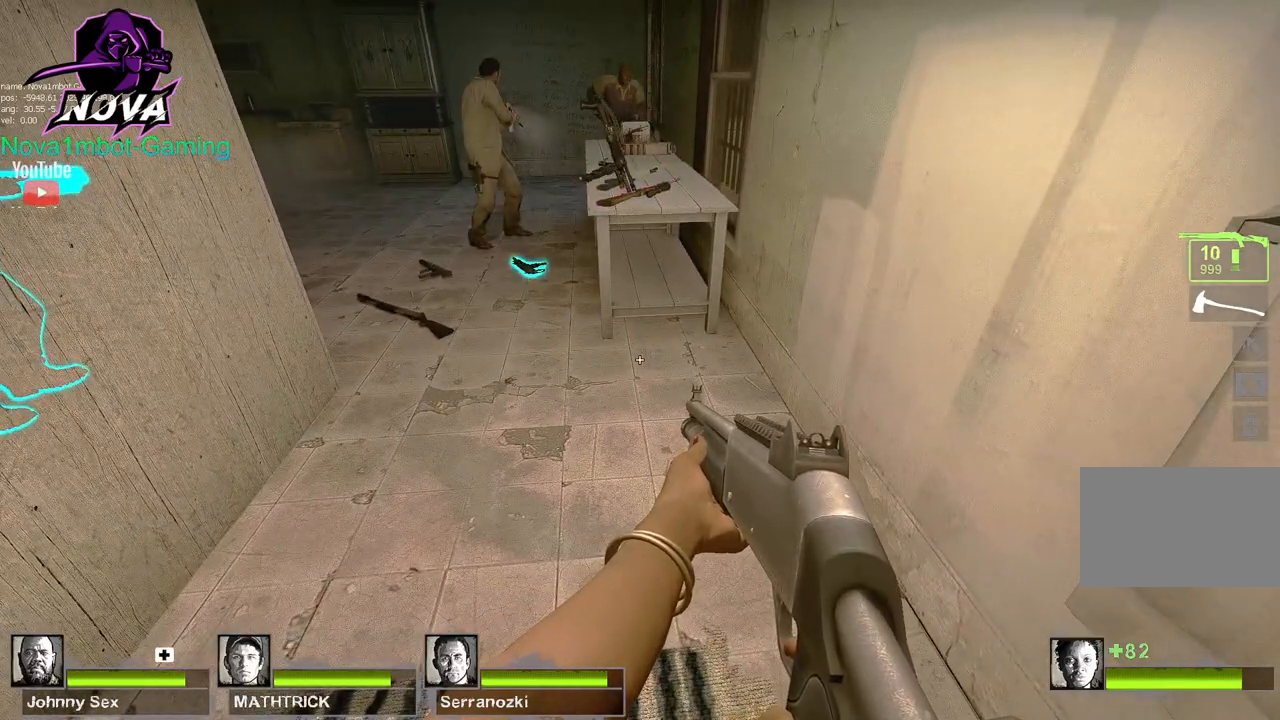
{"keys": [], "mouse": [], "events": []}
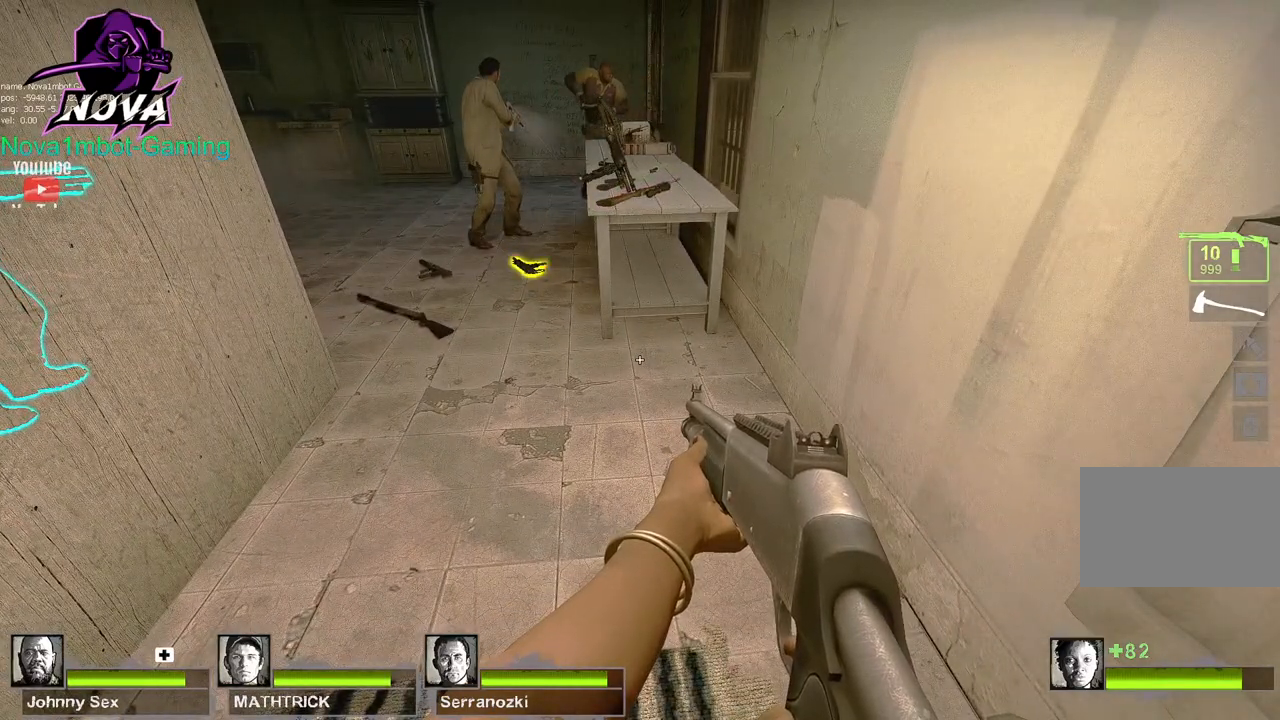
{"keys": [], "mouse": [], "events": [[450, "d", "down"], [500, "d", "up"]]}
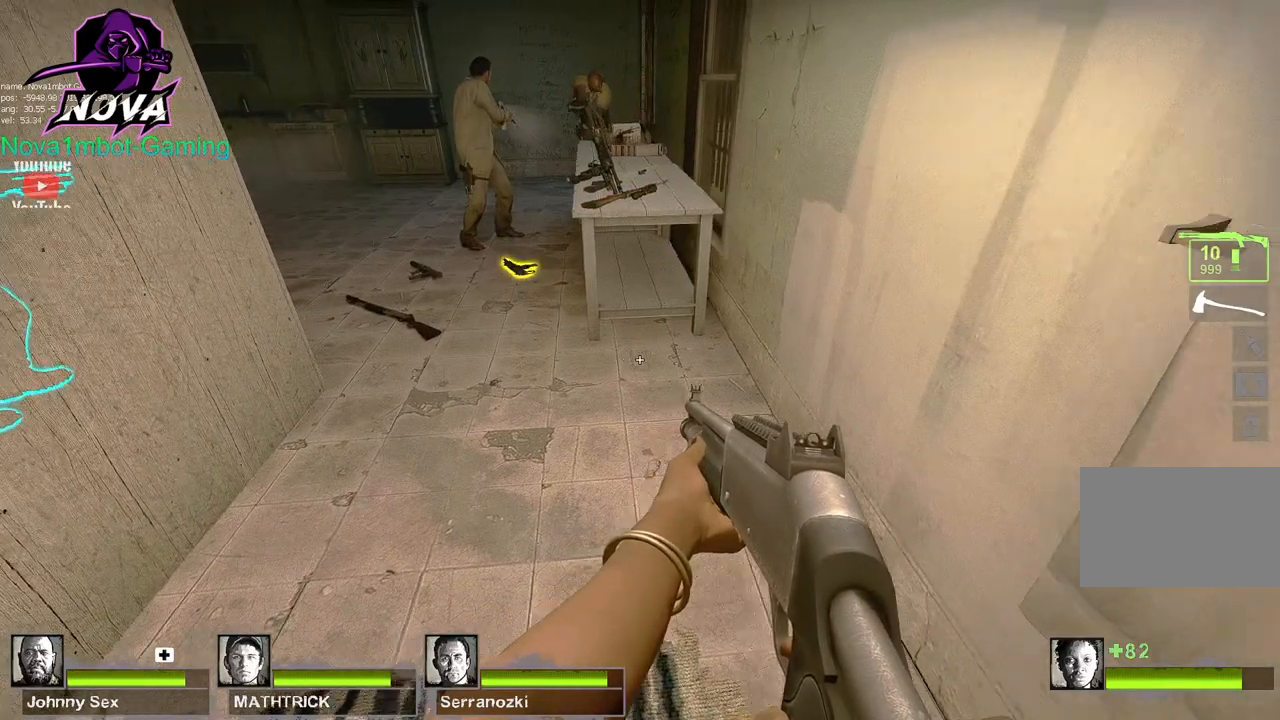
{"keys": ["a"], "mouse": [], "events": [[450, "a", "down"]]}
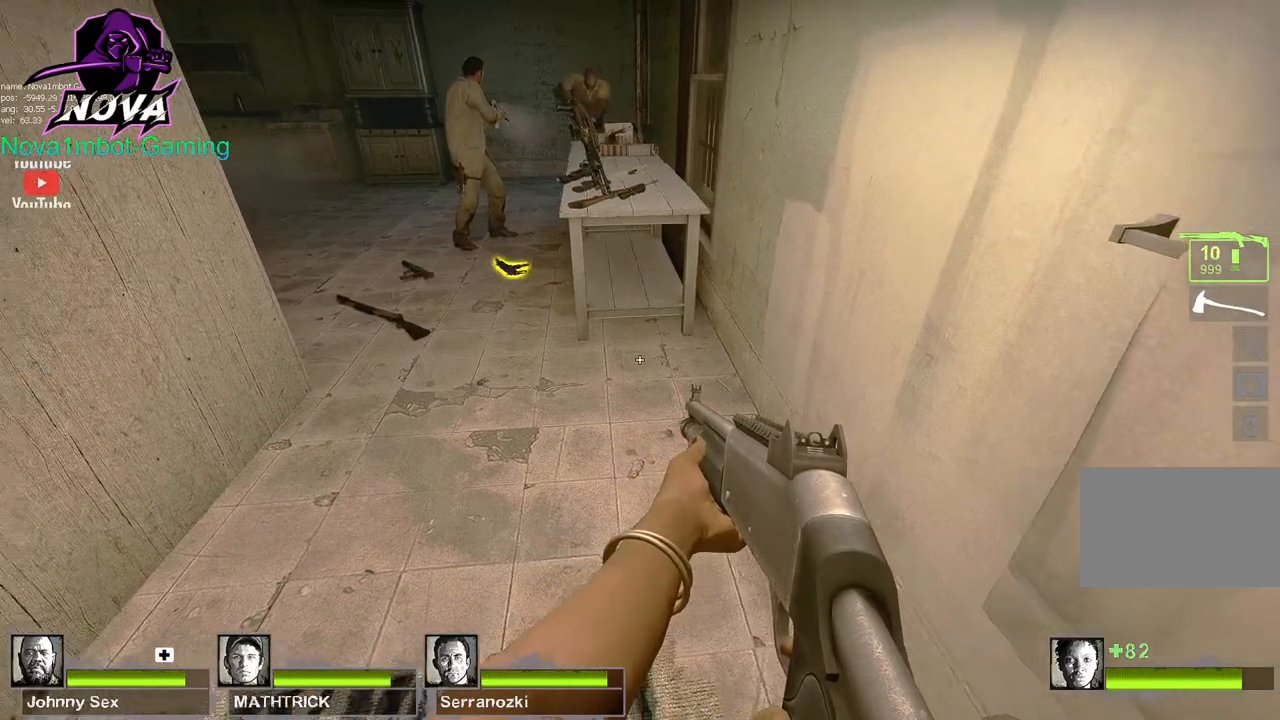
{"keys": [], "mouse": [], "events": [[50, "a", "up"]]}
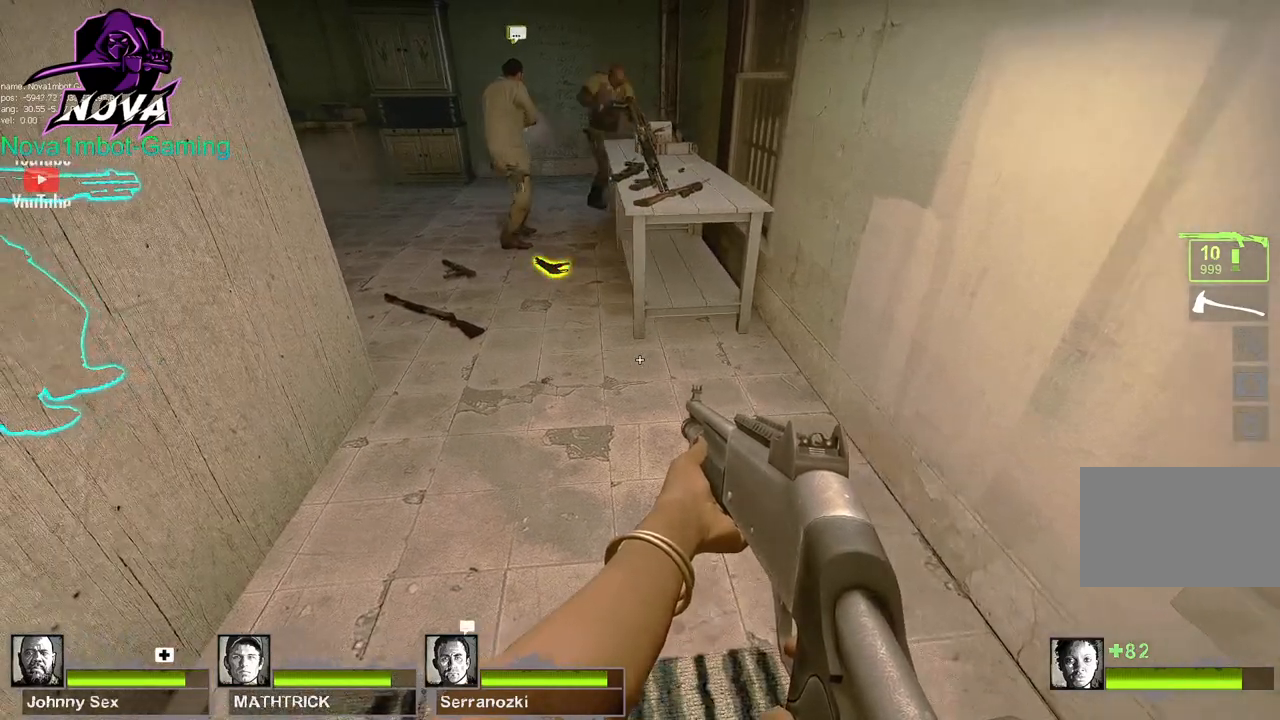
{"keys": ["a"], "mouse": [], "events": [[83, "d", "down"], [200, "d", "up"], [500, "a", "down"]]}
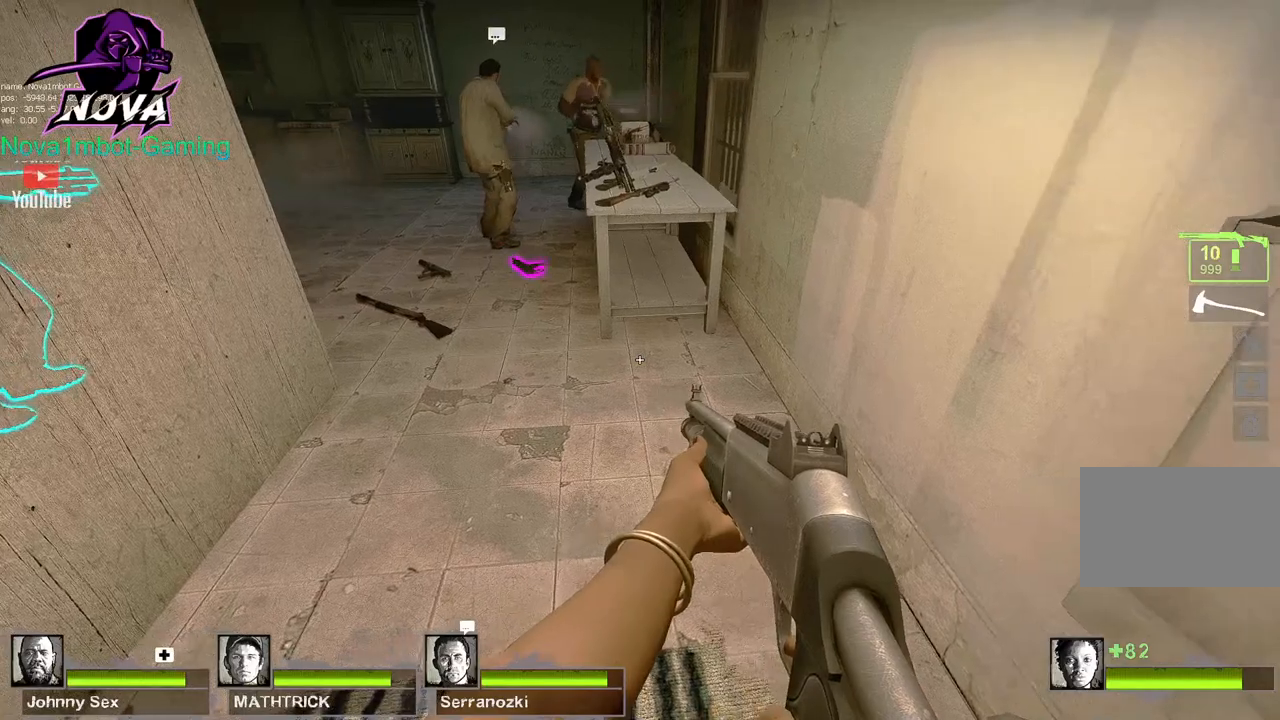
{"keys": [], "mouse": [], "events": [[100, "a", "up"]]}
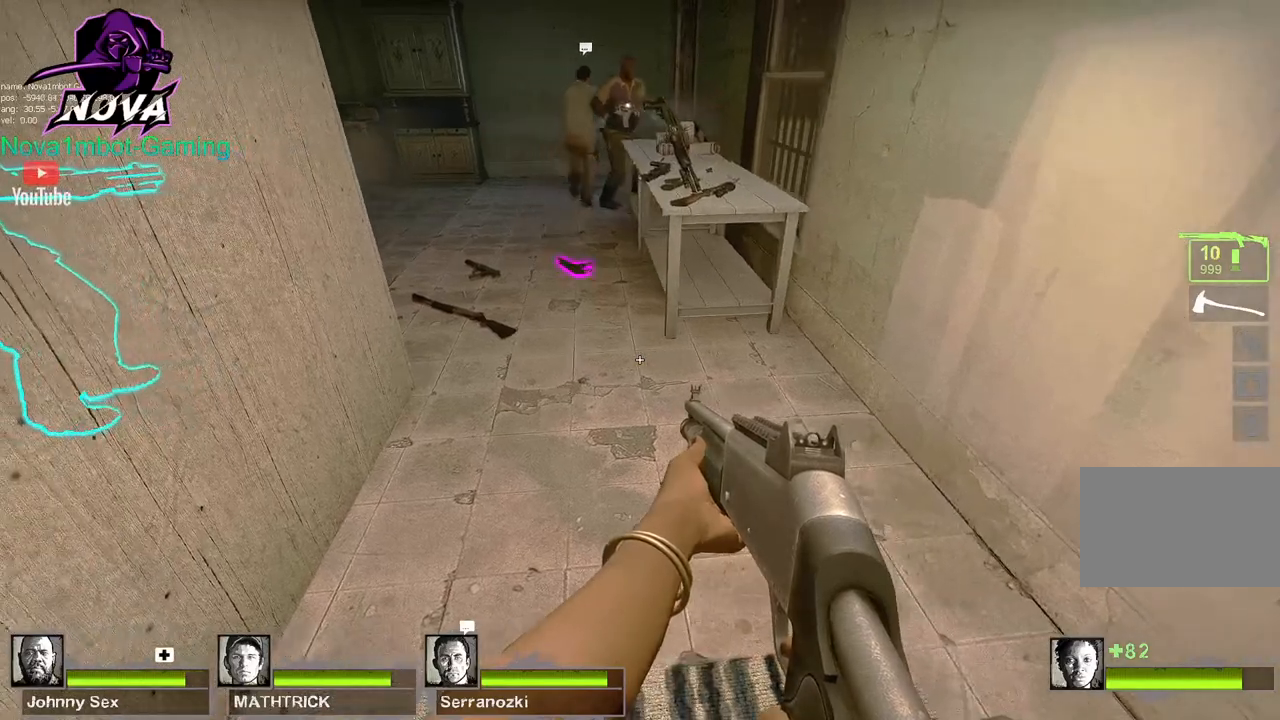
{"keys": ["w"], "mouse": [], "events": [[400, "w", "down"]]}
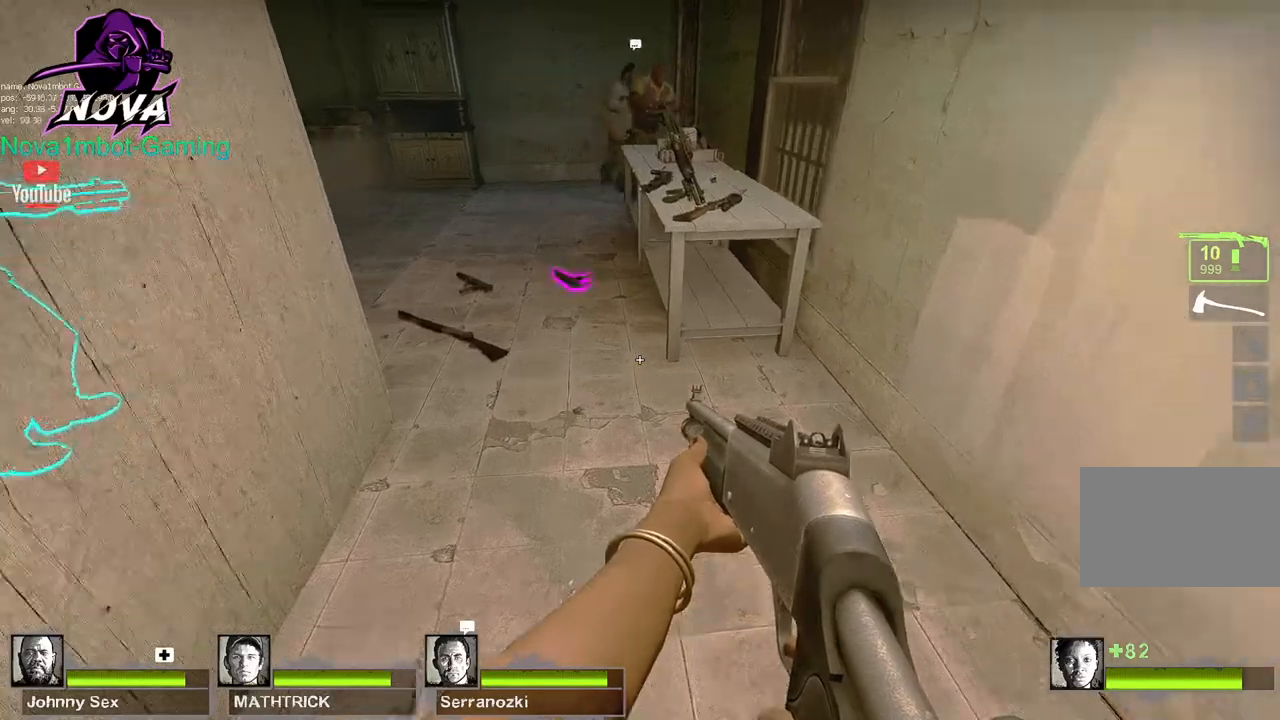
{"keys": [], "mouse": [], "events": [[50, "w", "up"], [200, "s", "down"], [400, "s", "up"]]}
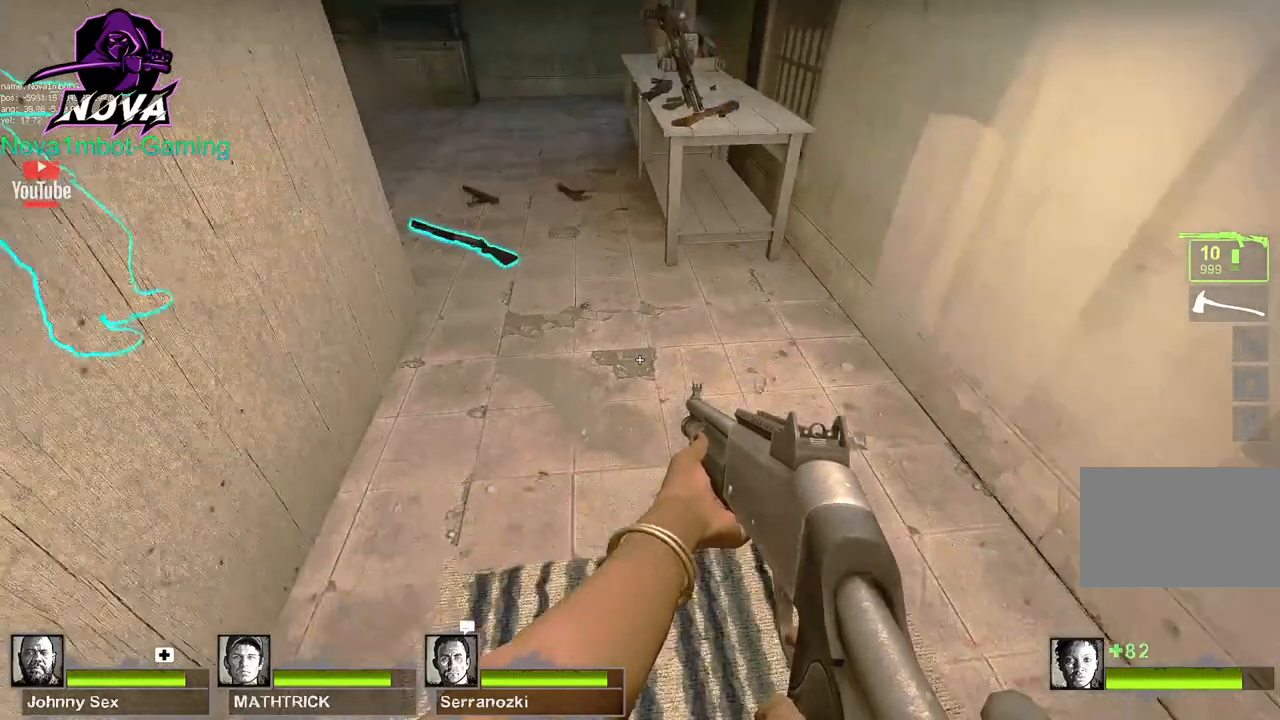
{"keys": ["w"], "mouse": [], "events": [[300, "w", "down"]]}
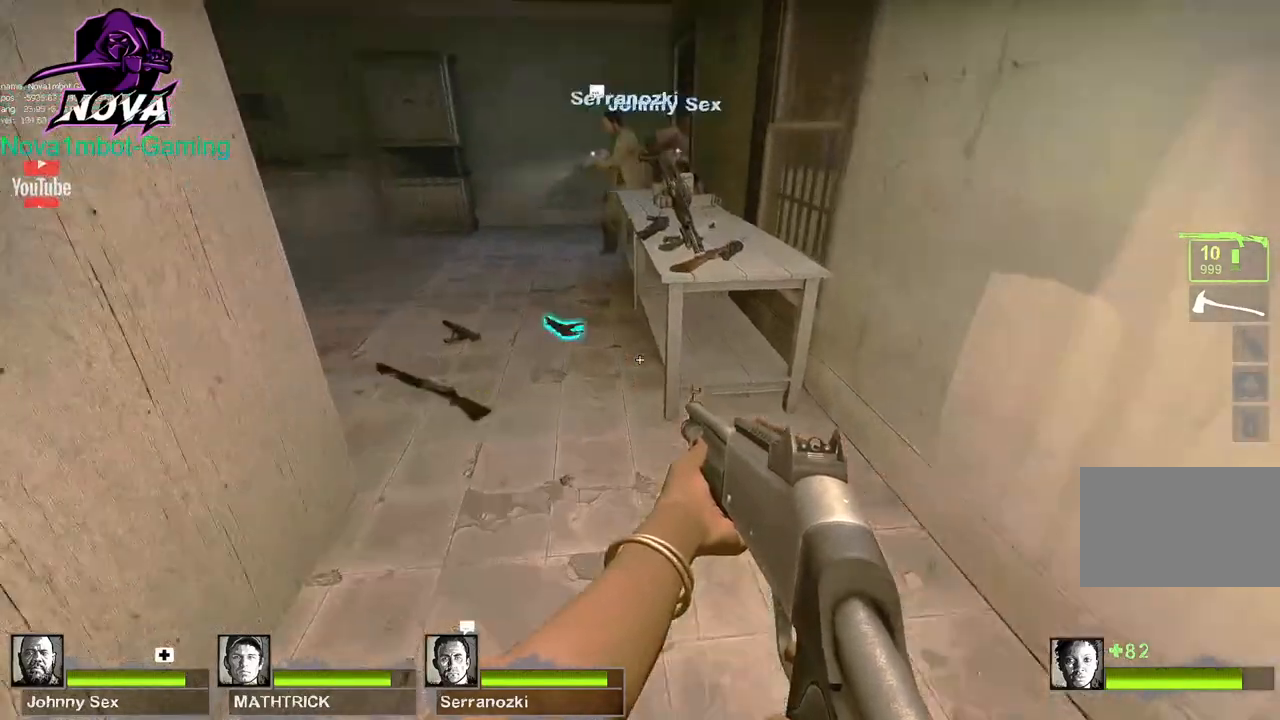
{"keys": [], "mouse": [], "events": [[150, "space", "down"], [150, "w", "up"], [250, "space", "up"]]}
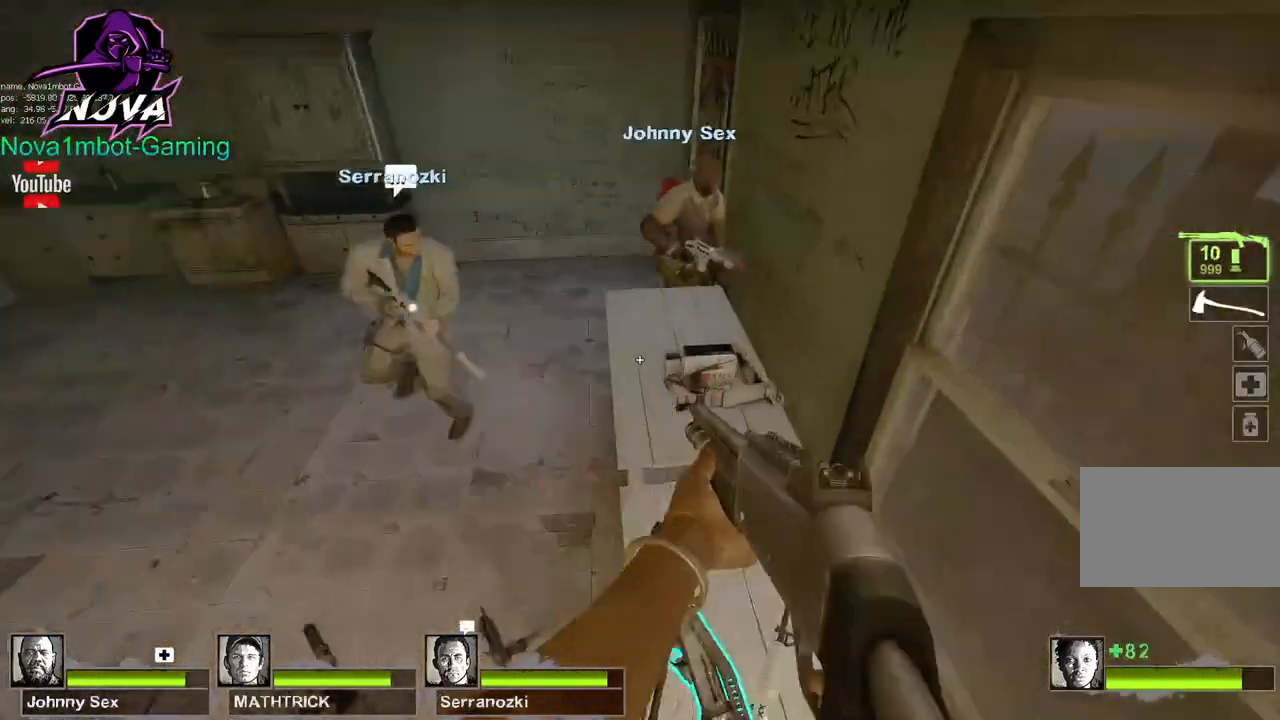
{"keys": ["e"], "mouse": [], "events": [[400, "e", "down"]]}
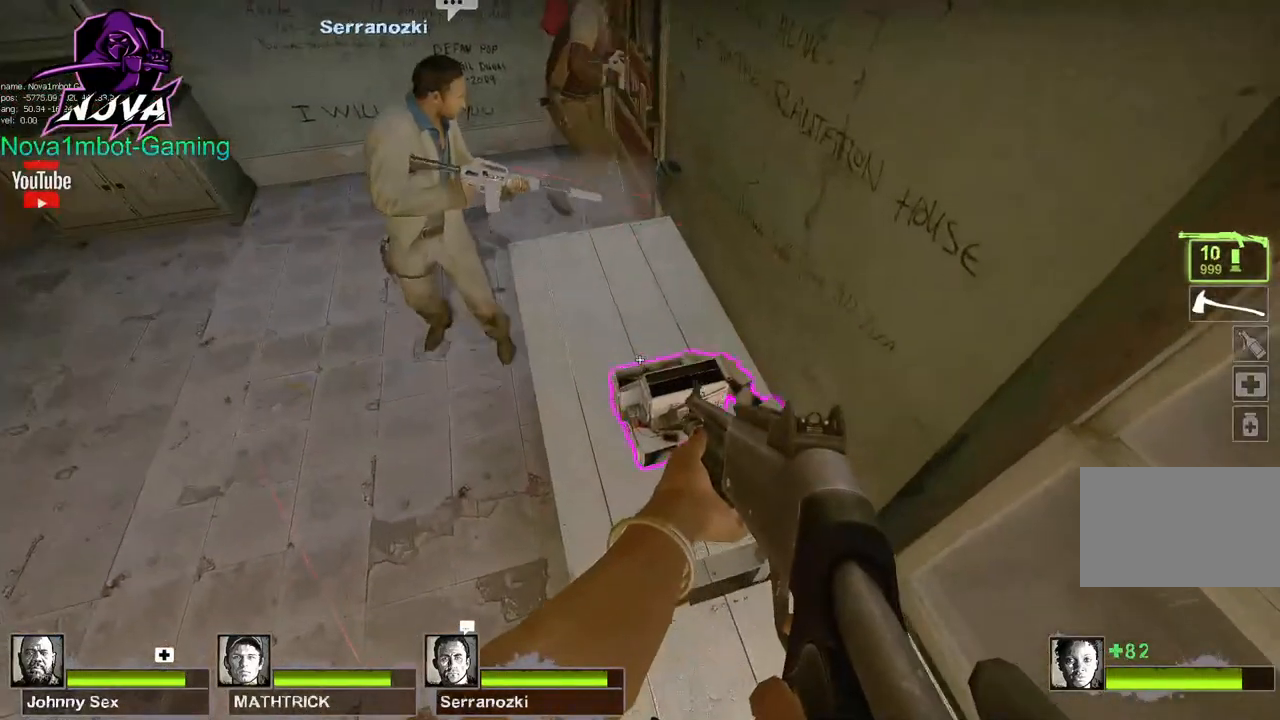
{"keys": ["s"], "mouse": [], "events": [[50, "e", "up"], [300, "s", "down"]]}
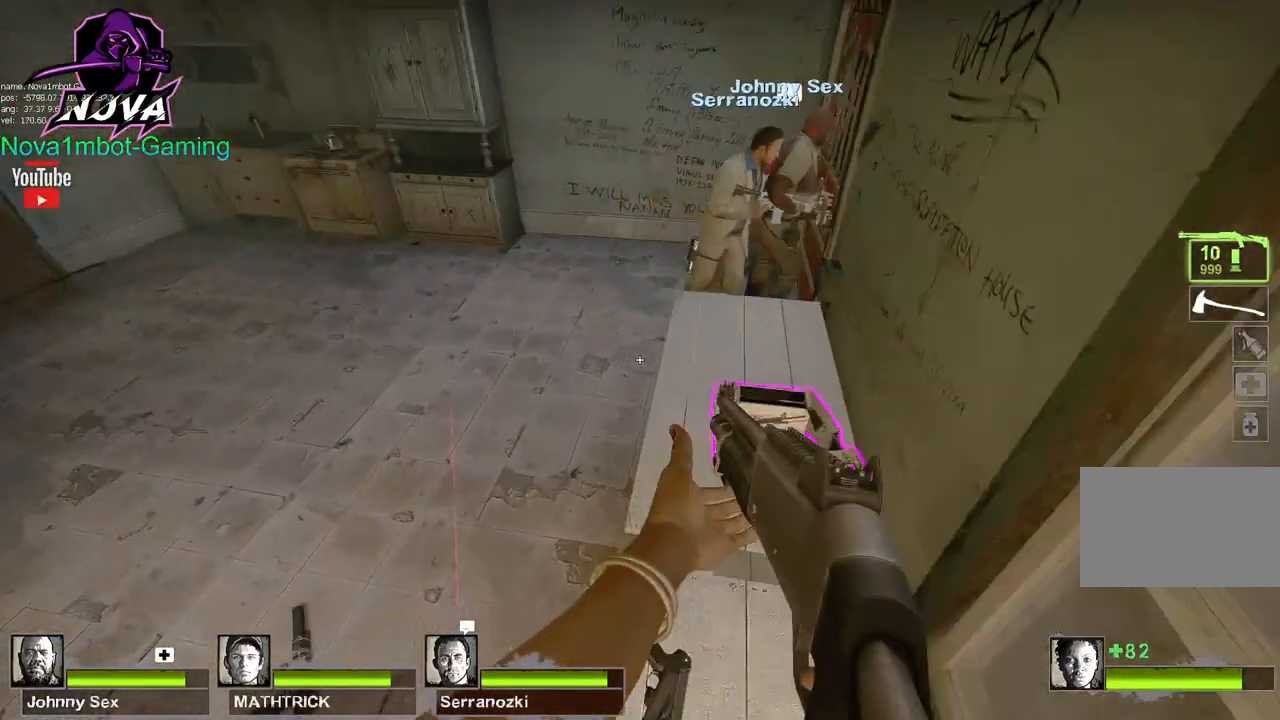
{"keys": [], "mouse": [], "events": [[50, "s", "up"], [400, "q", "down"], [450, "q", "up"]]}
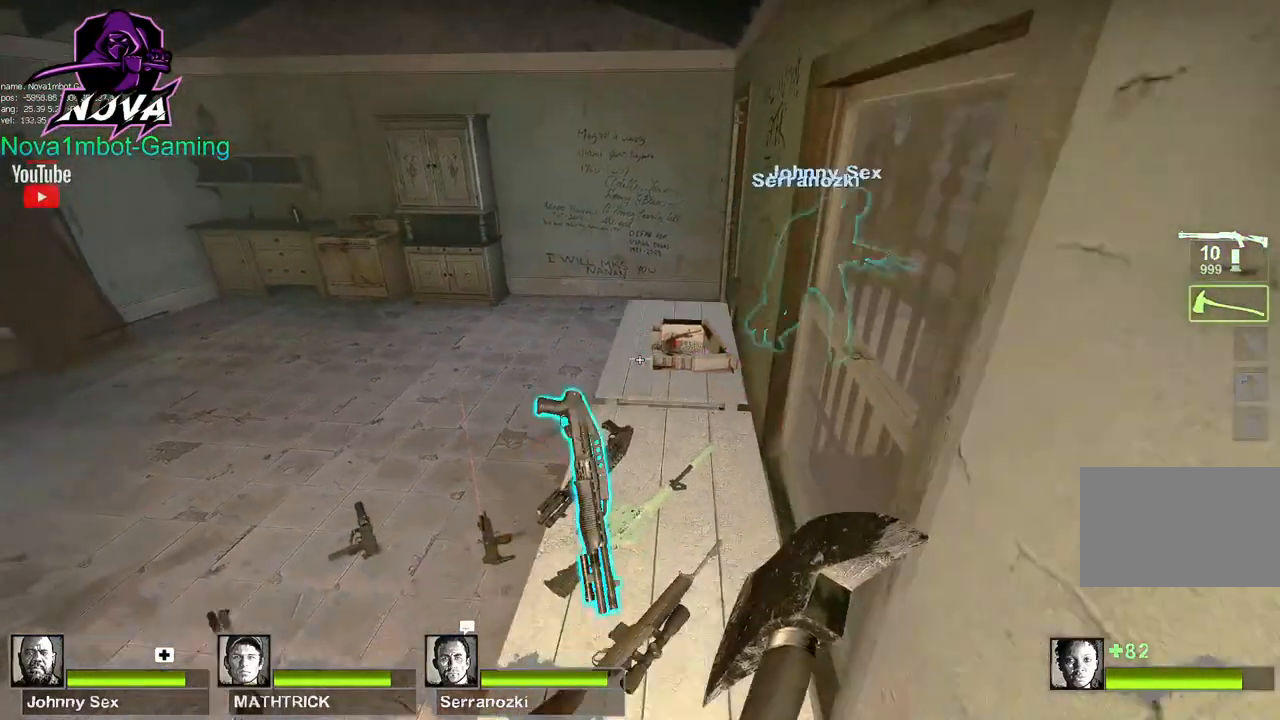
{"keys": ["space", "w"], "mouse": [], "events": [[50, "q", "down"], [100, "w", "down"], [150, "q", "up"], [400, "space", "down"]]}
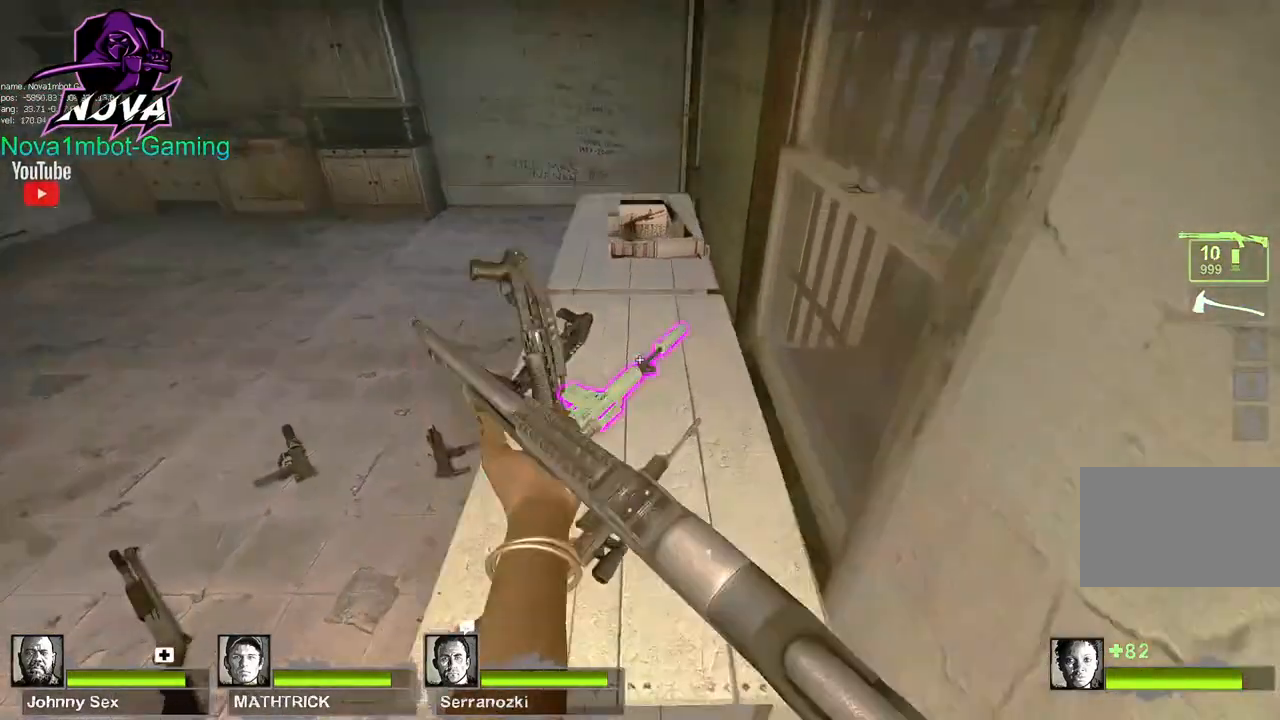
{"keys": ["w"], "mouse": [], "events": [[50, "space", "up"]]}
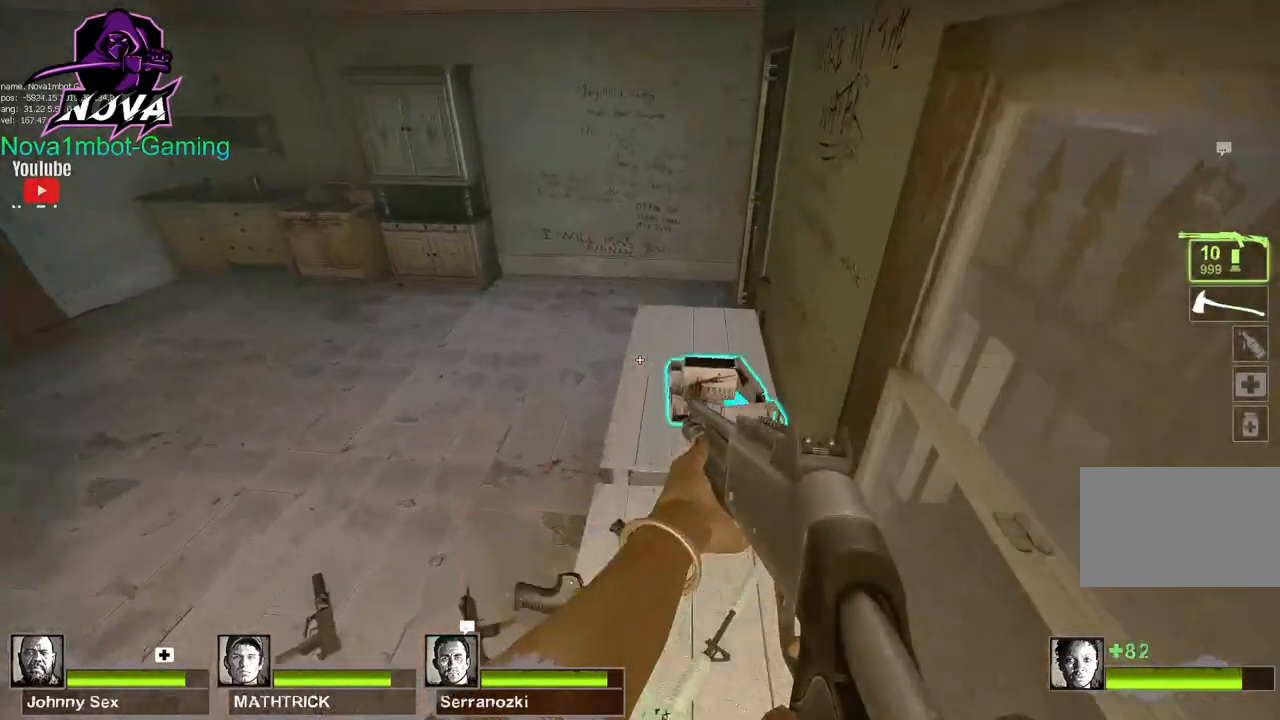
{"keys": ["w"], "mouse": [], "events": []}
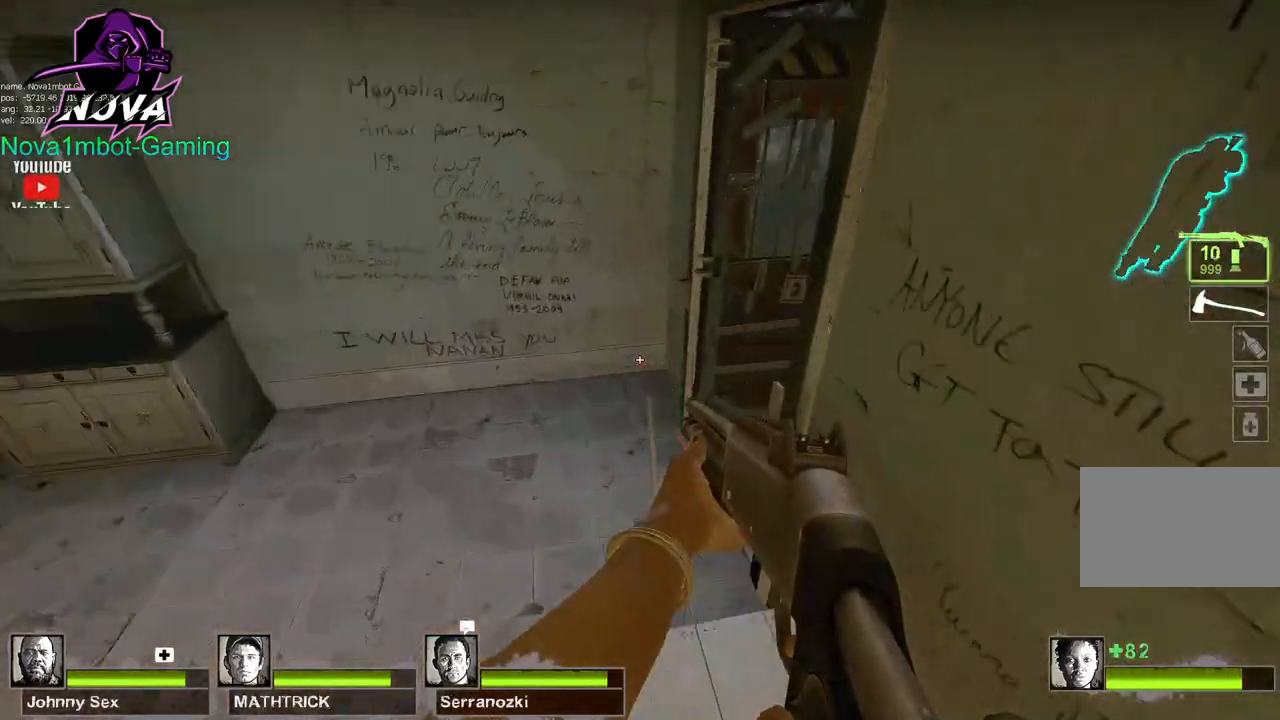
{"keys": ["d", "w"], "mouse": [], "events": [[350, "d", "down"]]}
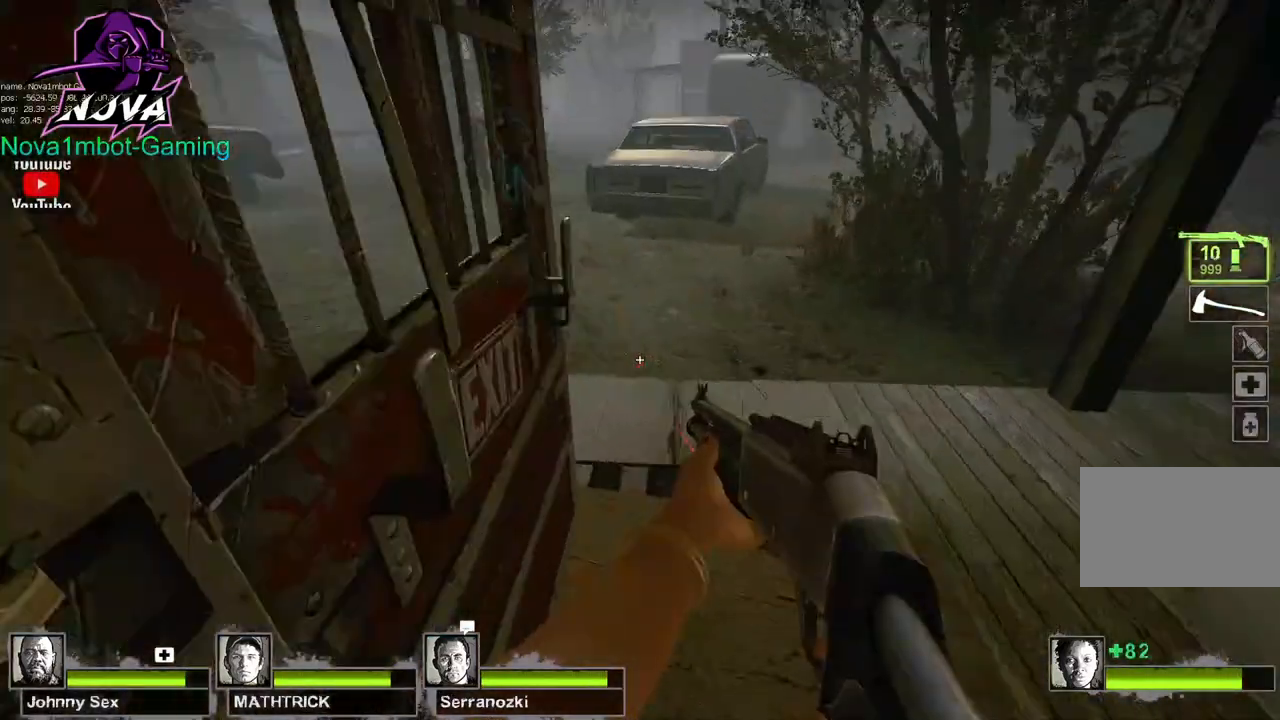
{"keys": ["w"], "mouse": [], "events": [[100, "d", "up"]]}
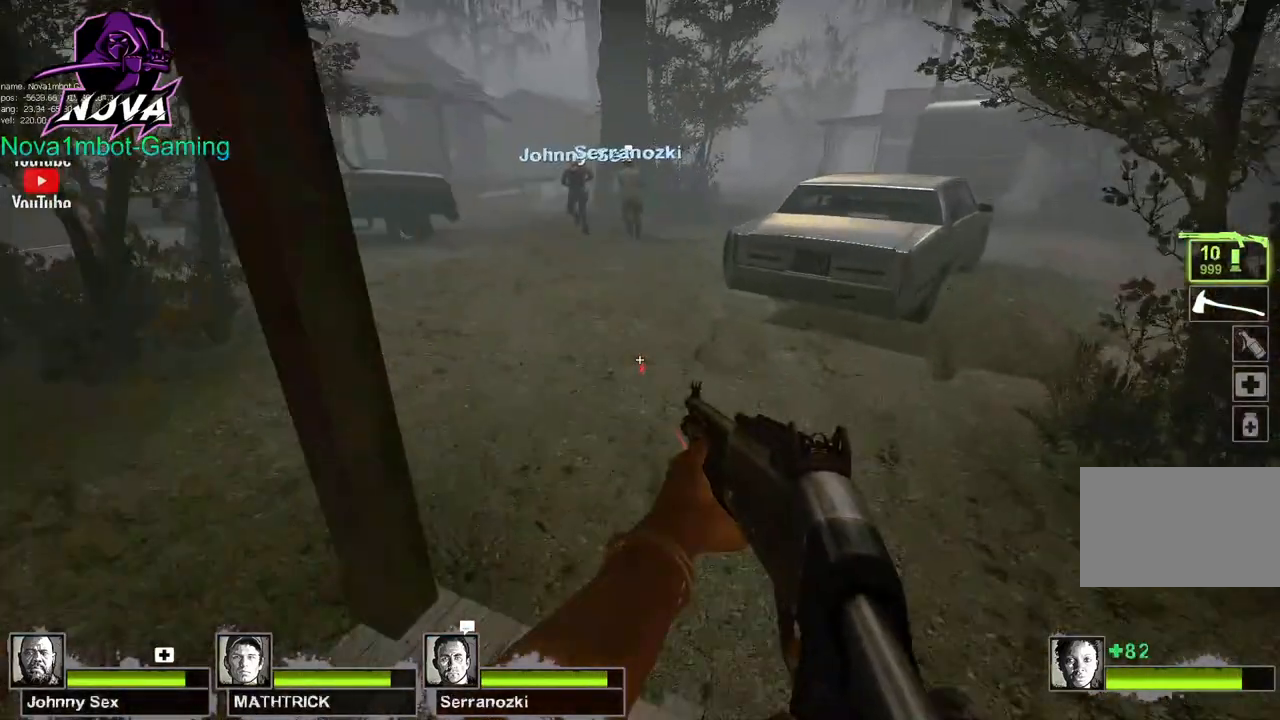
{"keys": ["a"], "mouse": [], "events": [[100, "space", "down"], [100, "w", "up"], [150, "a", "down"], [150, "space", "up"]]}
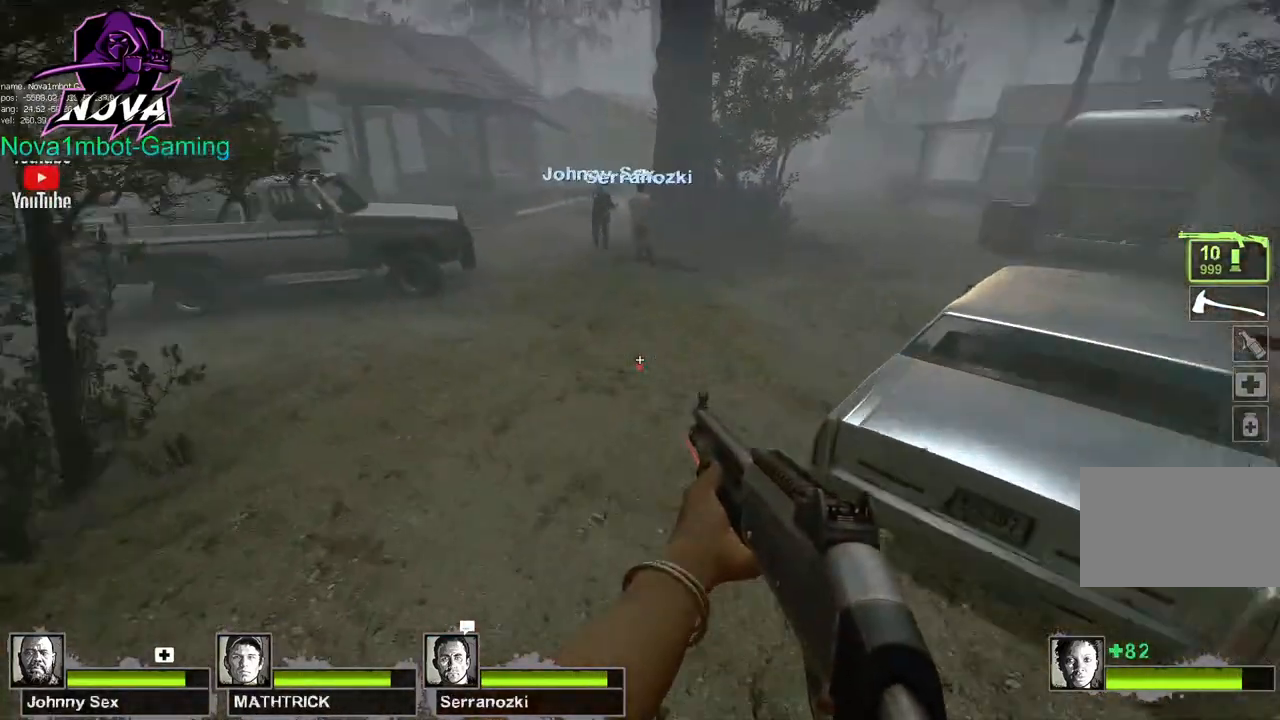
{"keys": ["d"], "mouse": [], "events": [[250, "d", "down"], [250, "space", "down"], [300, "a", "up"], [350, "space", "up"]]}
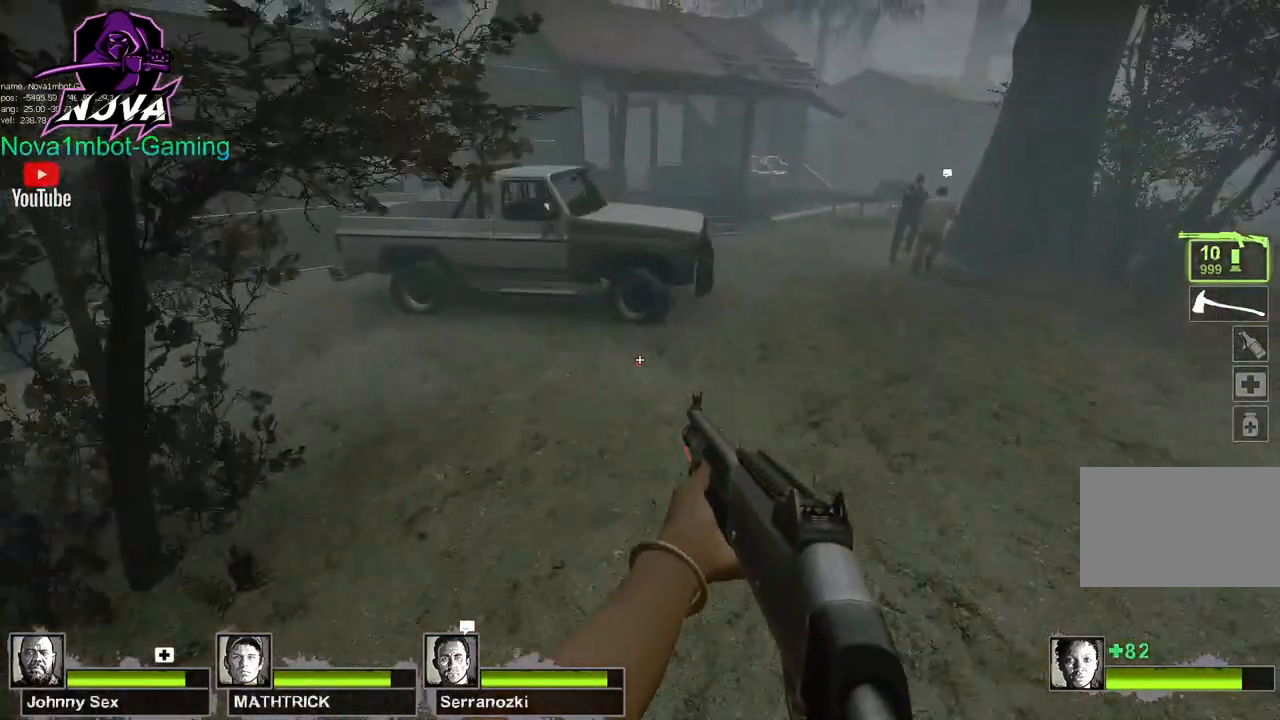
{"keys": ["d"], "mouse": [], "events": [[400, "space", "down"], [500, "space", "up"]]}
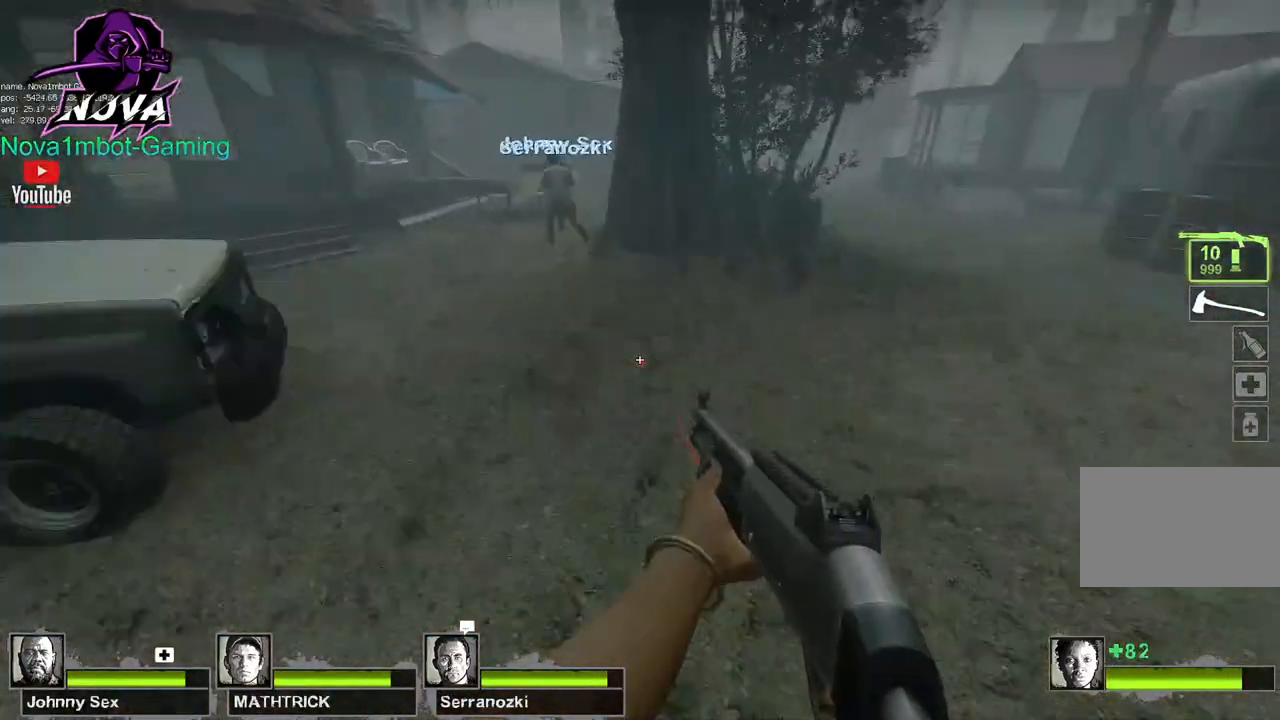
{"keys": ["a", "d", "space"], "mouse": [], "events": [[500, "a", "down"], [500, "space", "down"]]}
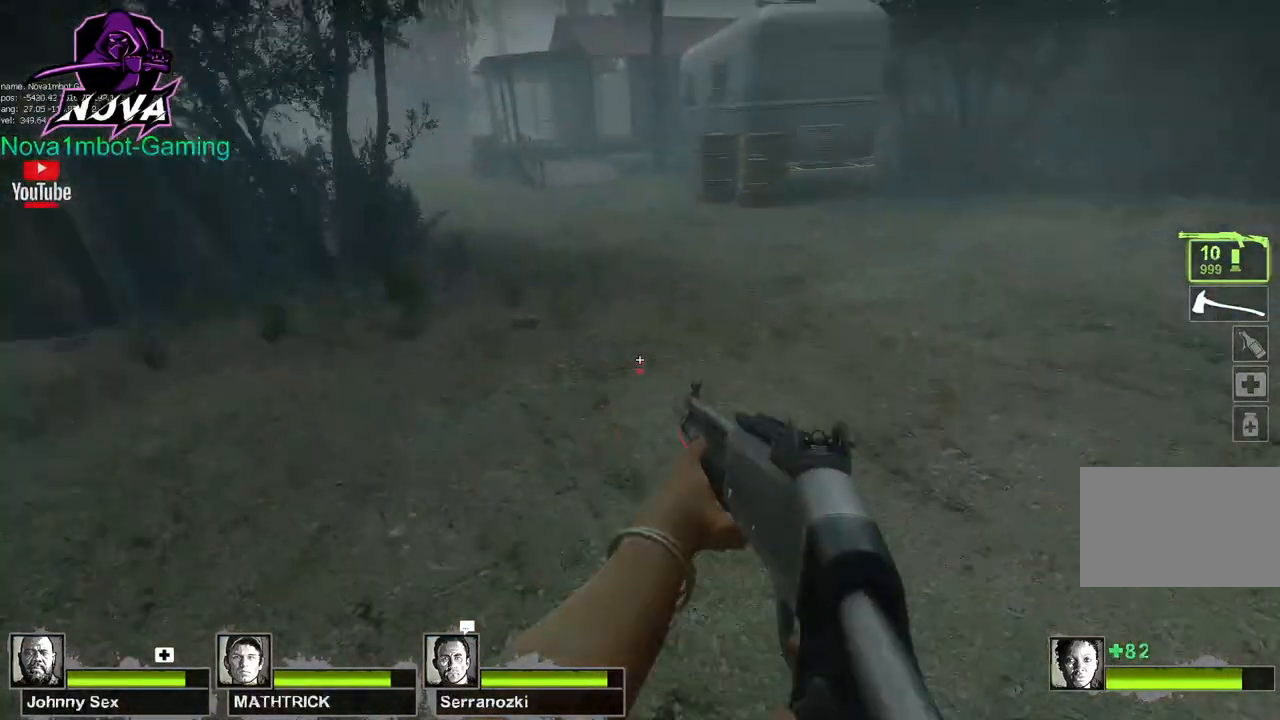
{"keys": ["a"], "mouse": [], "events": [[50, "d", "up"], [150, "space", "up"]]}
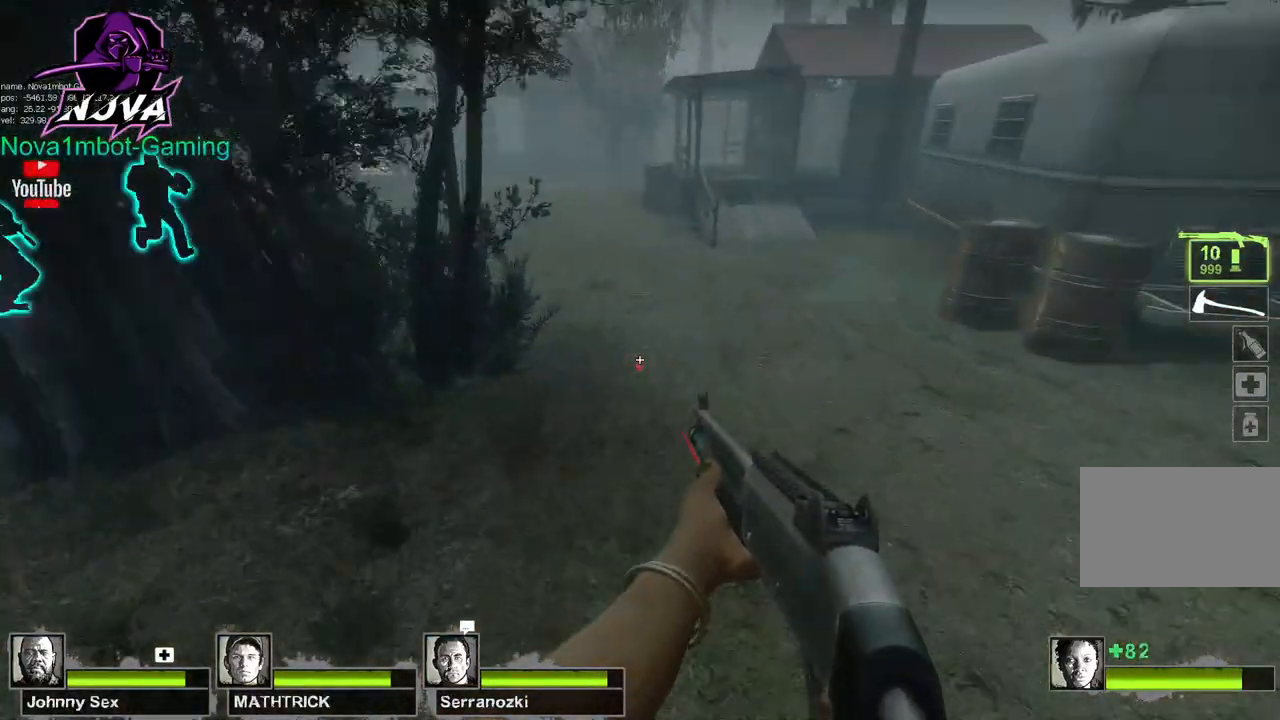
{"keys": ["d"], "mouse": [], "events": [[150, "a", "up"], [150, "d", "down"], [150, "space", "down"], [250, "space", "up"]]}
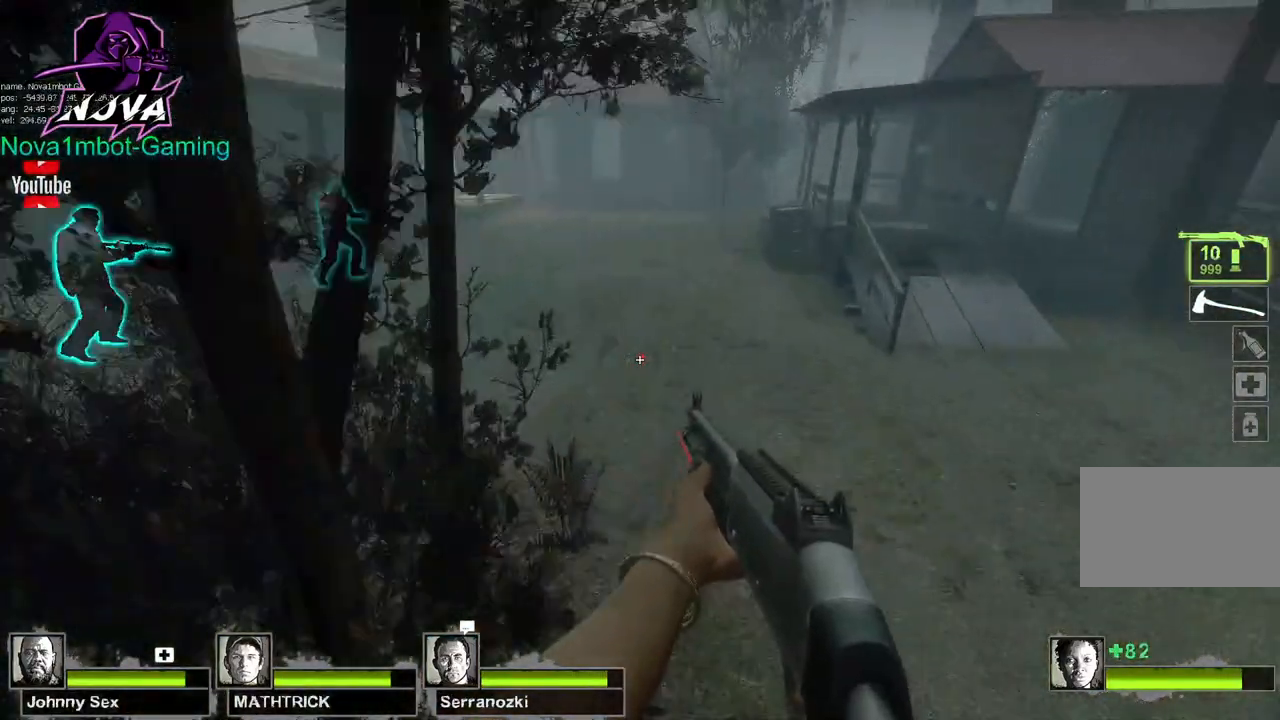
{"keys": ["a"], "mouse": [], "events": [[250, "a", "down"], [250, "space", "down"], [300, "d", "up"], [400, "space", "up"]]}